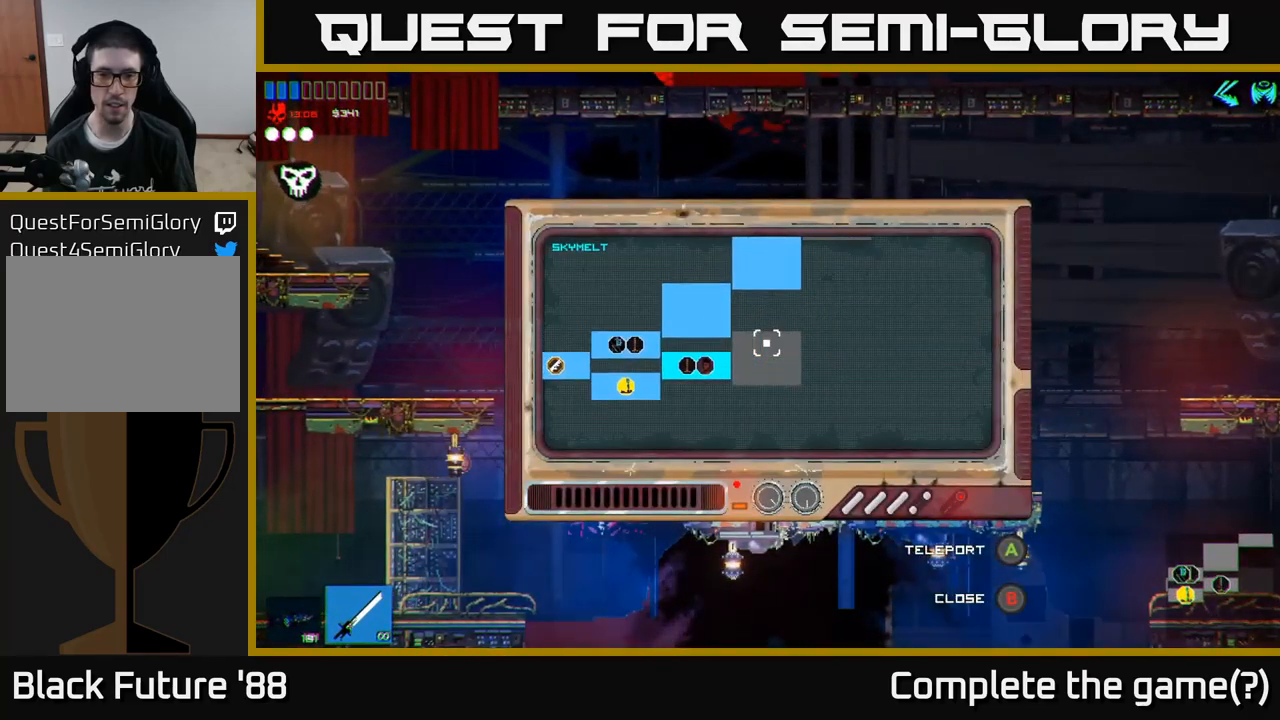
Gameplay with a controller (Xbox layout); each line is a JSON object with the inputs held at the frame after it. "events" lists button and stick changes between this image and that frame as [ms after this image, input, new state], when the widget could be followed in between.
{"buttons": ["A"], "left_stick": "center", "right_stick": "center", "events": [[167, "left_stick", "center"], [283, "A", "down"], [367, "left_stick", "down"], [383, "A", "up"], [483, "A", "down"], [483, "left_stick", "center"]]}
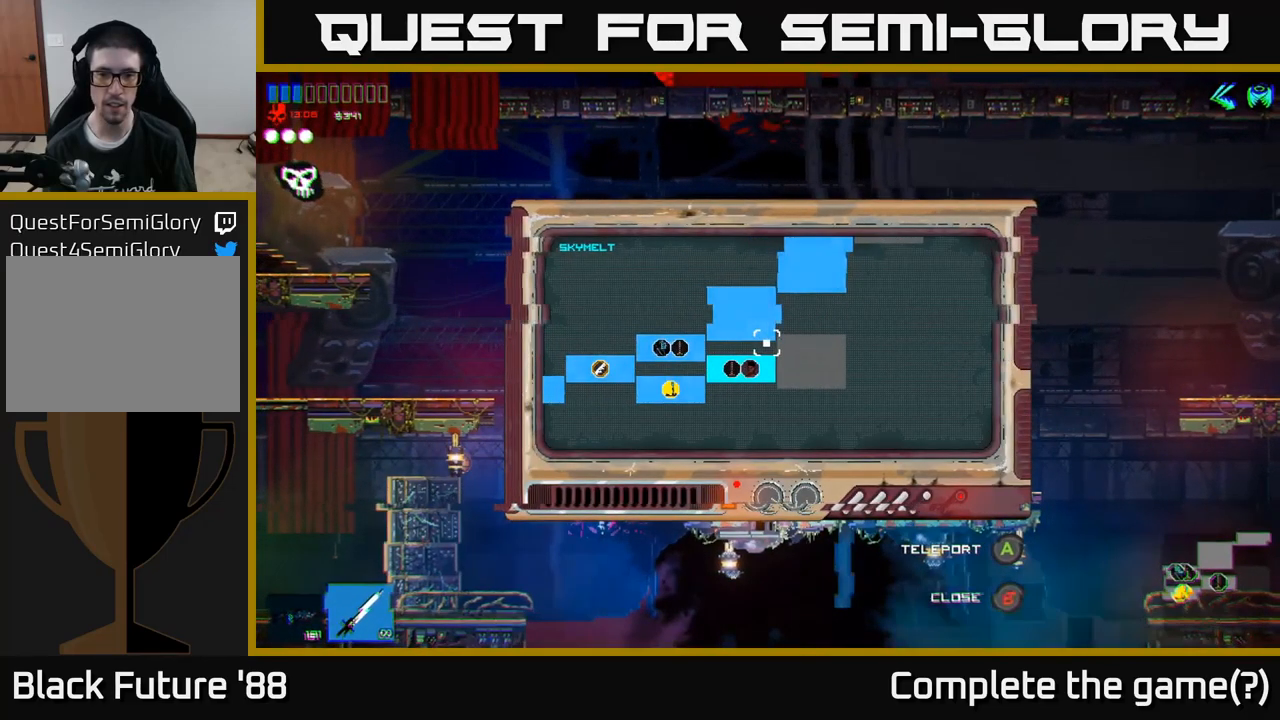
{"buttons": [], "left_stick": "center", "right_stick": "center", "events": [[67, "A", "up"], [300, "left_stick", "down"], [400, "left_stick", "center"]]}
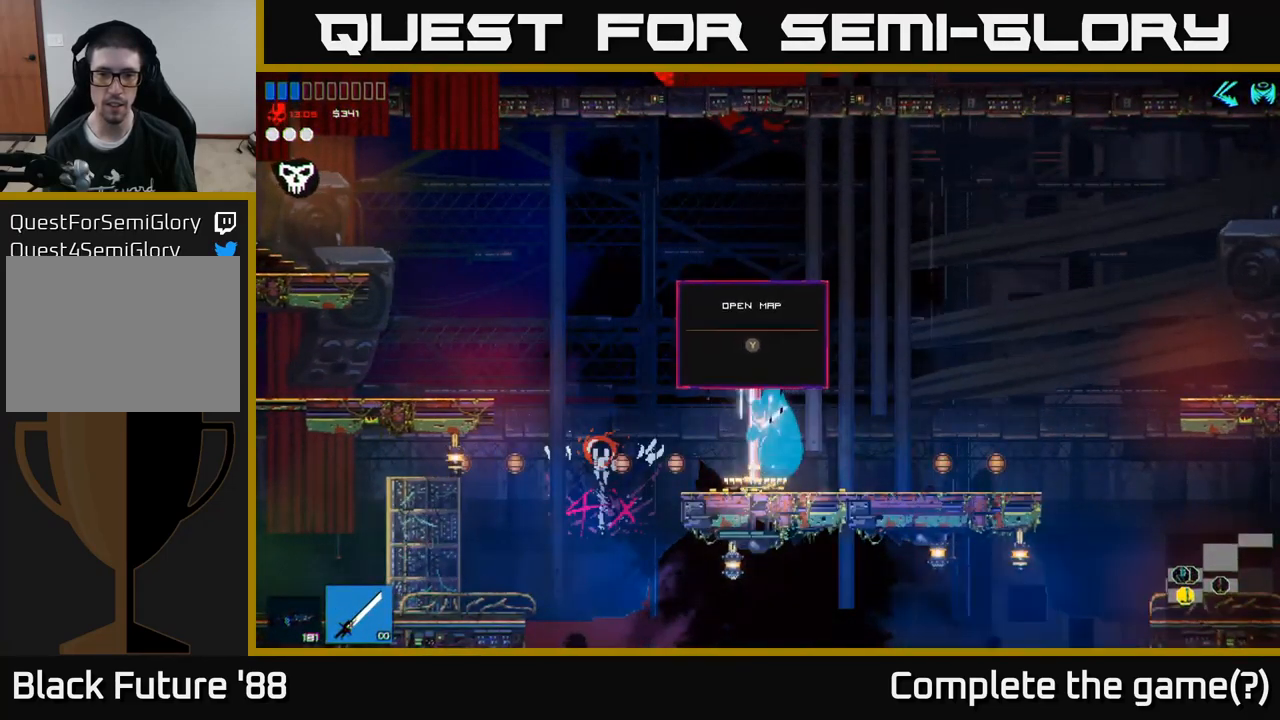
{"buttons": [], "left_stick": "center", "right_stick": "center", "events": []}
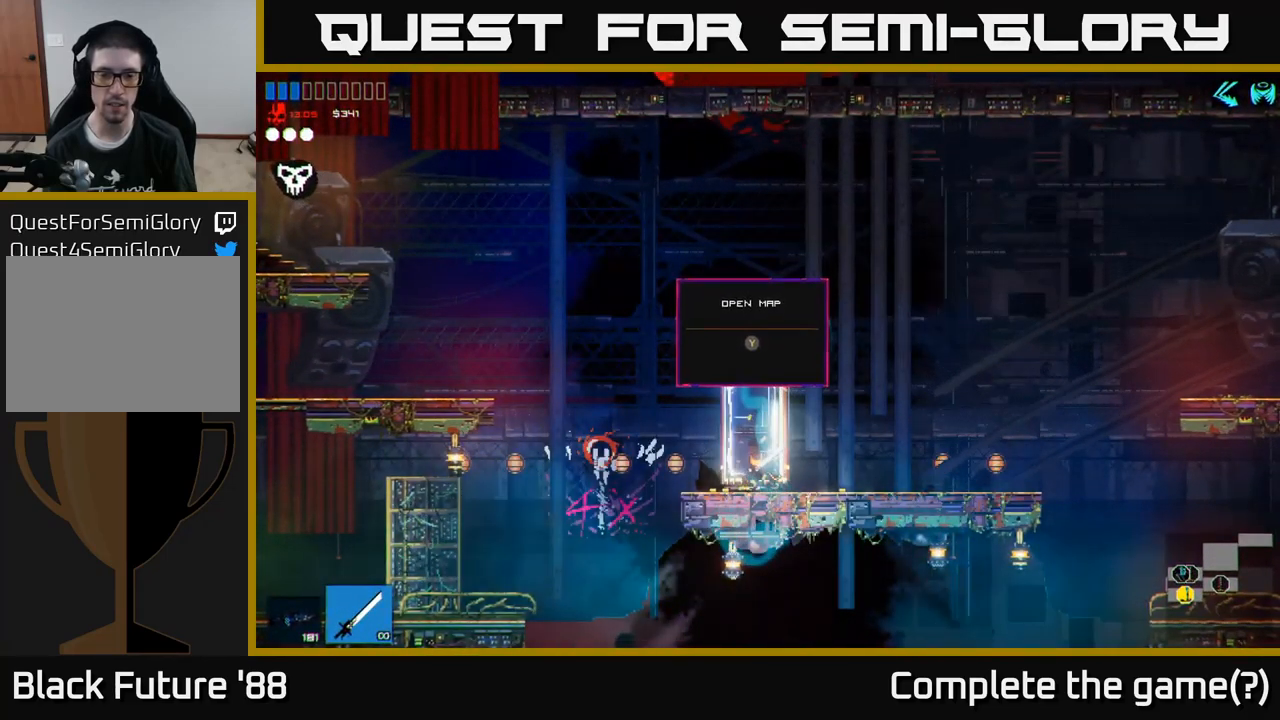
{"buttons": [], "left_stick": "center", "right_stick": "center", "events": [[267, "Y", "down"], [317, "Y", "up"]]}
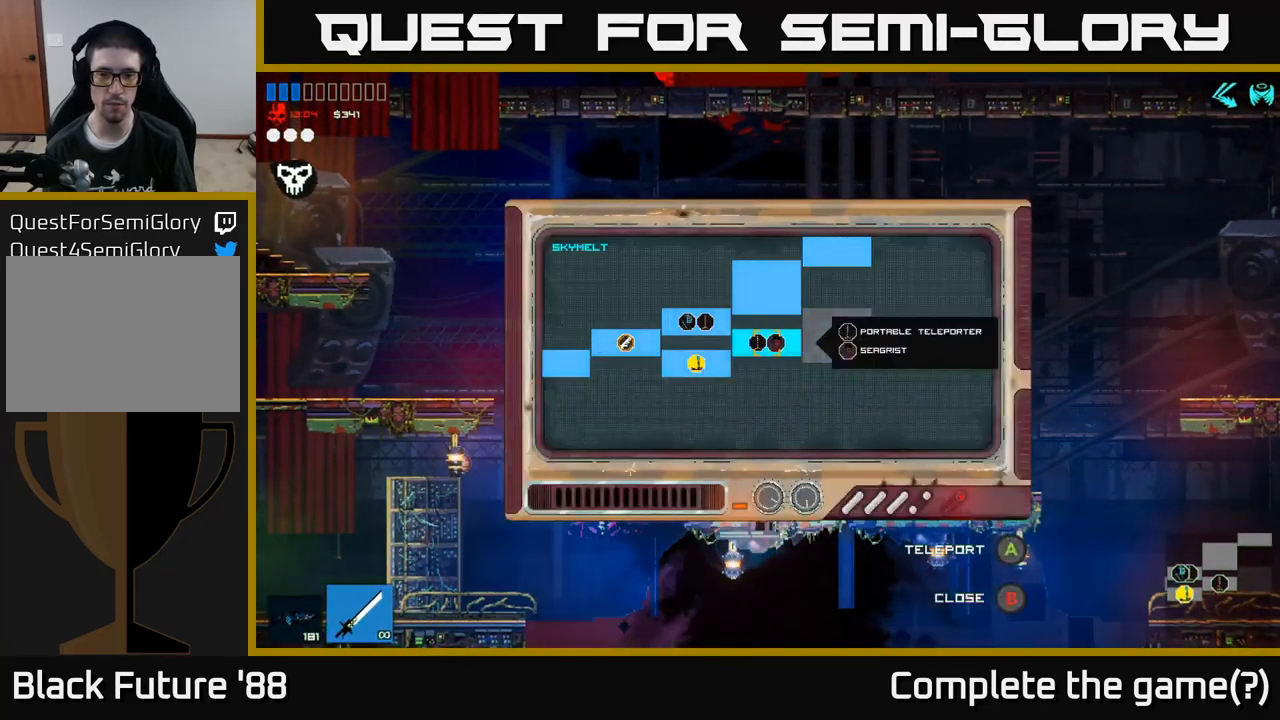
{"buttons": [], "left_stick": "up", "right_stick": "center", "events": [[150, "left_stick", "down-right"], [317, "left_stick", "center"], [500, "left_stick", "up"]]}
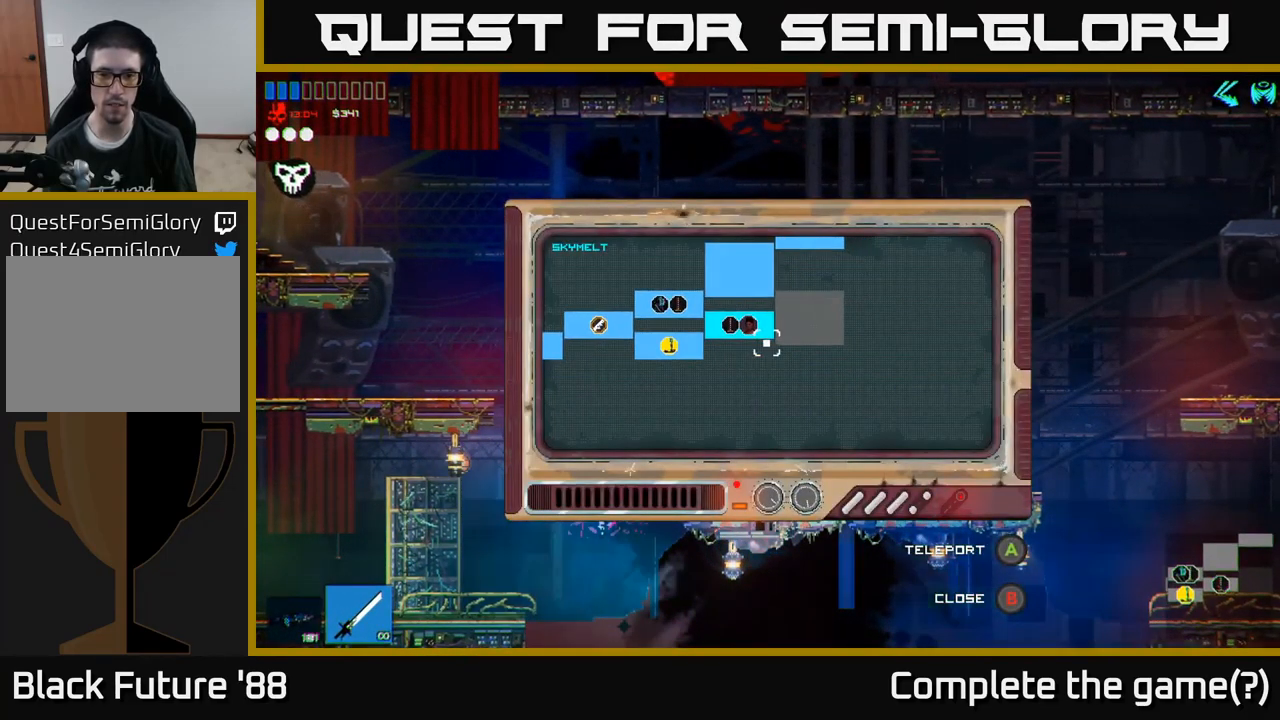
{"buttons": [], "left_stick": "center", "right_stick": "center", "events": [[133, "A", "down"], [150, "left_stick", "center"], [233, "A", "up"]]}
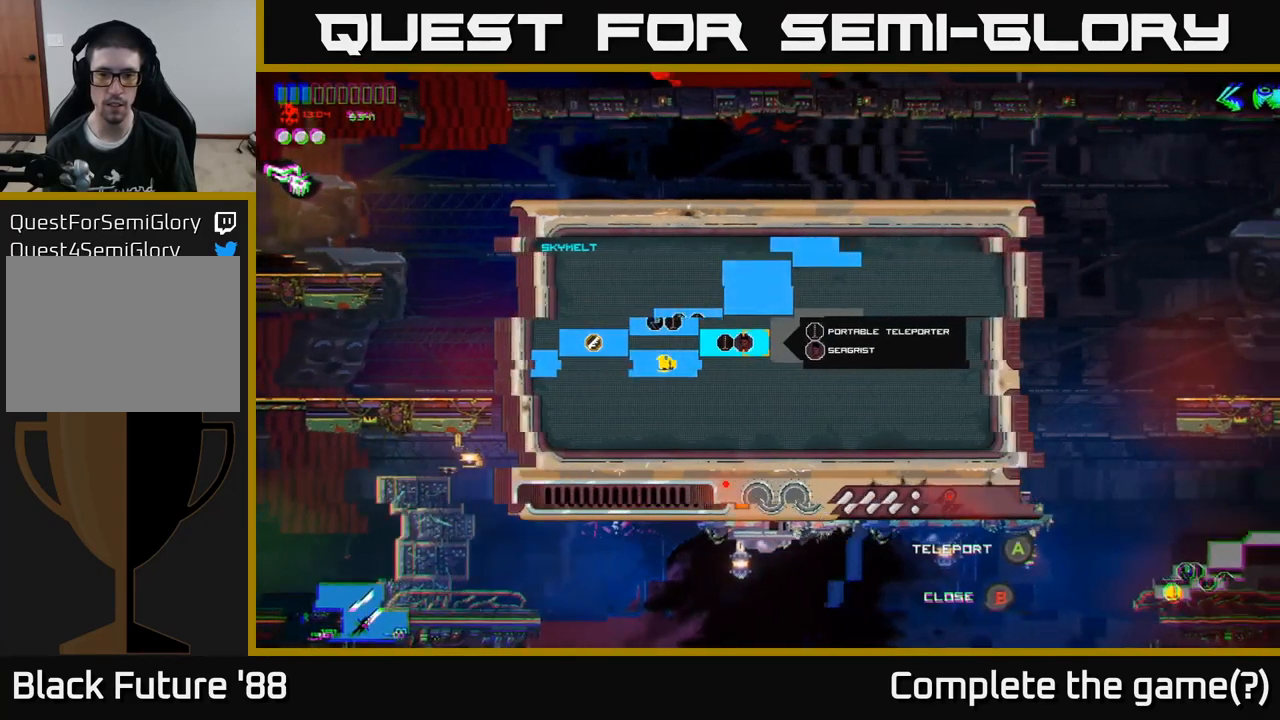
{"buttons": [], "left_stick": "center", "right_stick": "center", "events": []}
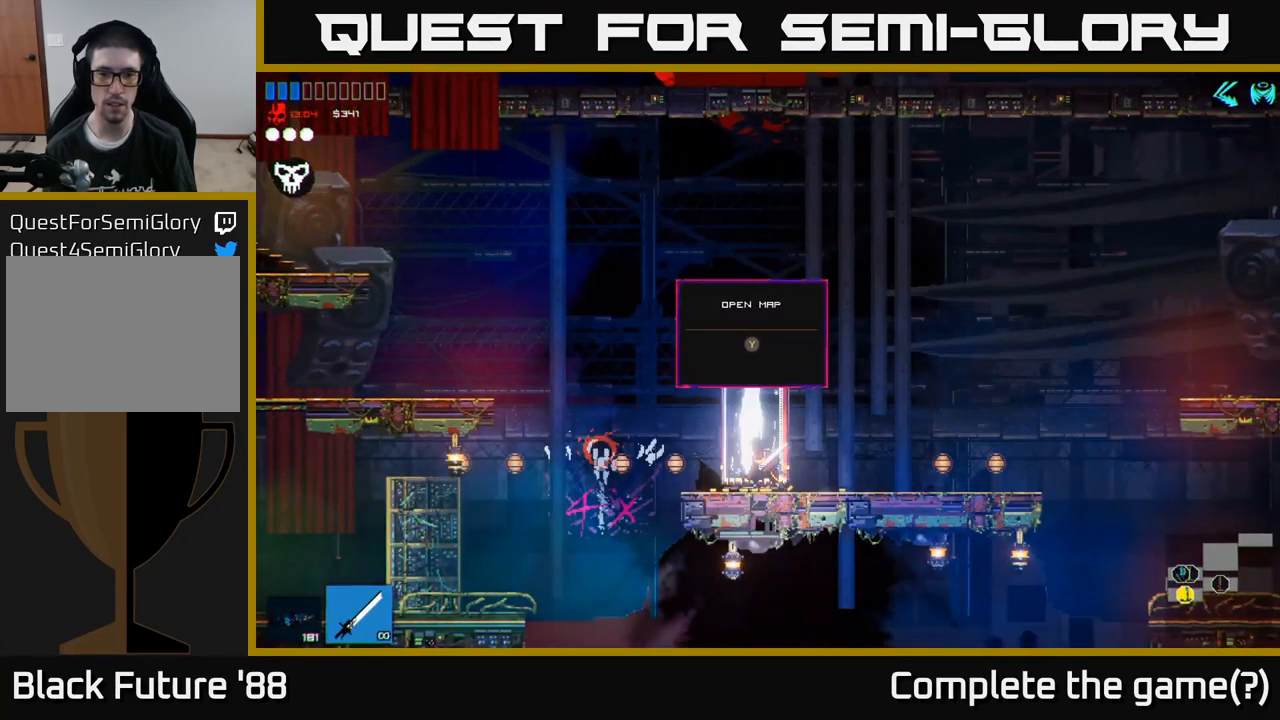
{"buttons": [], "left_stick": "center", "right_stick": "center", "events": [[33, "left_stick", "up"], [150, "left_stick", "center"], [200, "Y", "down"], [250, "Y", "up"]]}
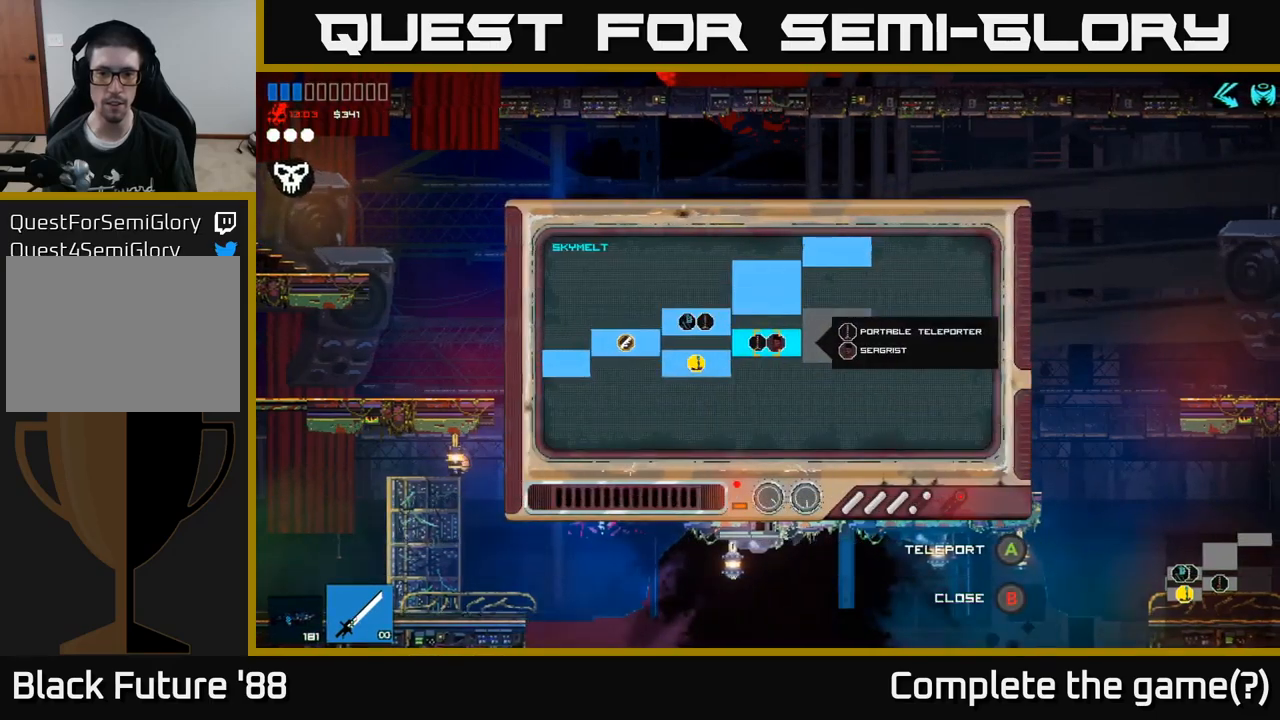
{"buttons": ["A"], "left_stick": "center", "right_stick": "center", "events": [[67, "left_stick", "up"], [267, "left_stick", "up-right"], [367, "left_stick", "center"], [500, "A", "down"]]}
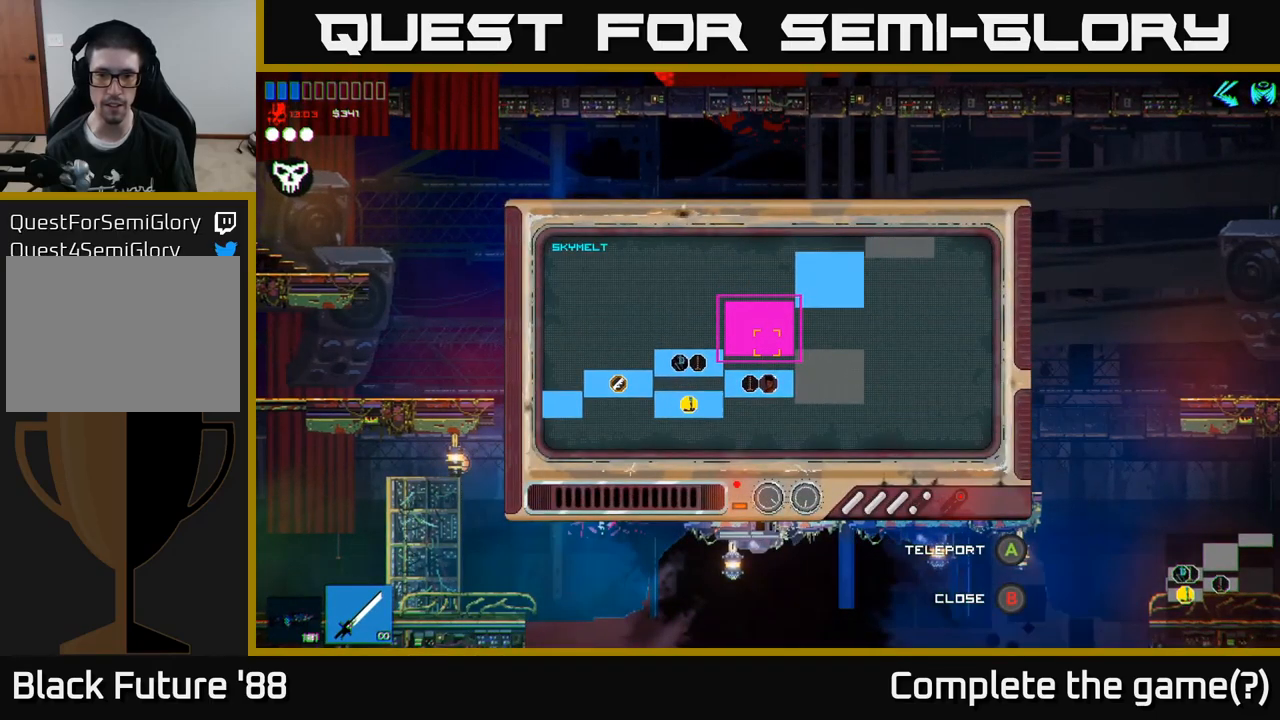
{"buttons": [], "left_stick": "center", "right_stick": "center", "events": [[84, "A", "up"]]}
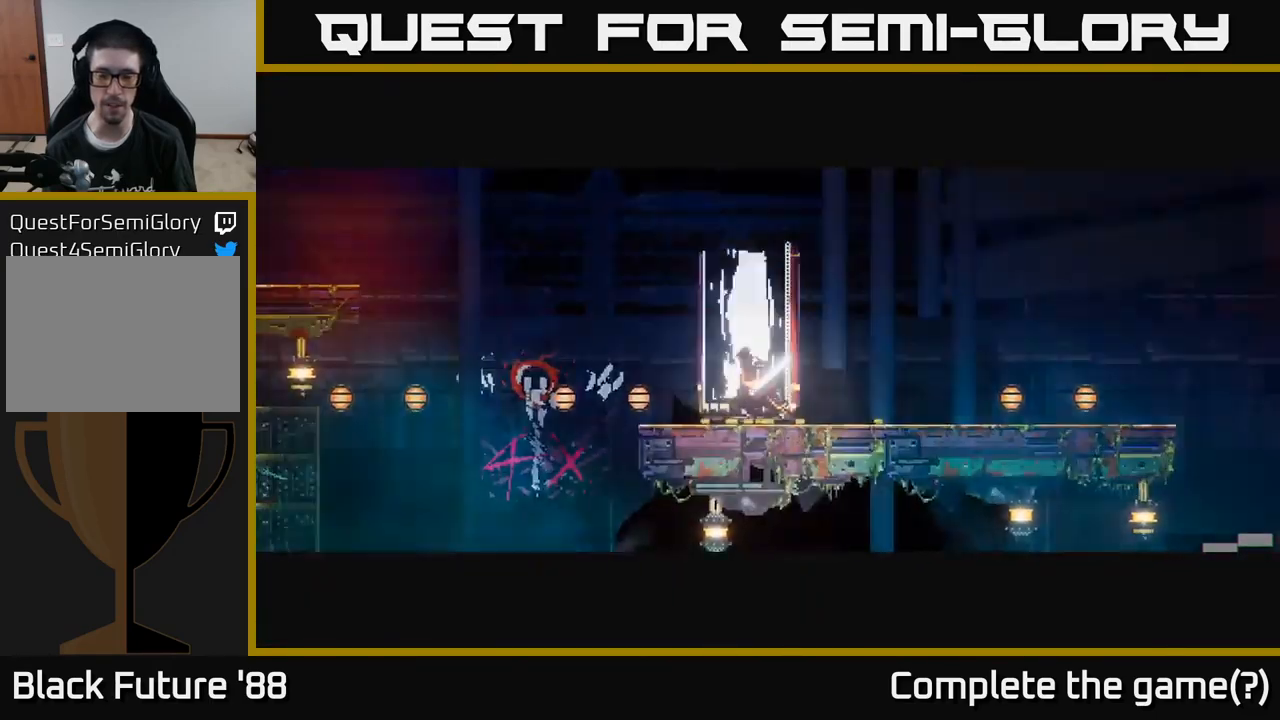
{"buttons": [], "left_stick": "center", "right_stick": "right", "events": [[134, "right_stick", "right"]]}
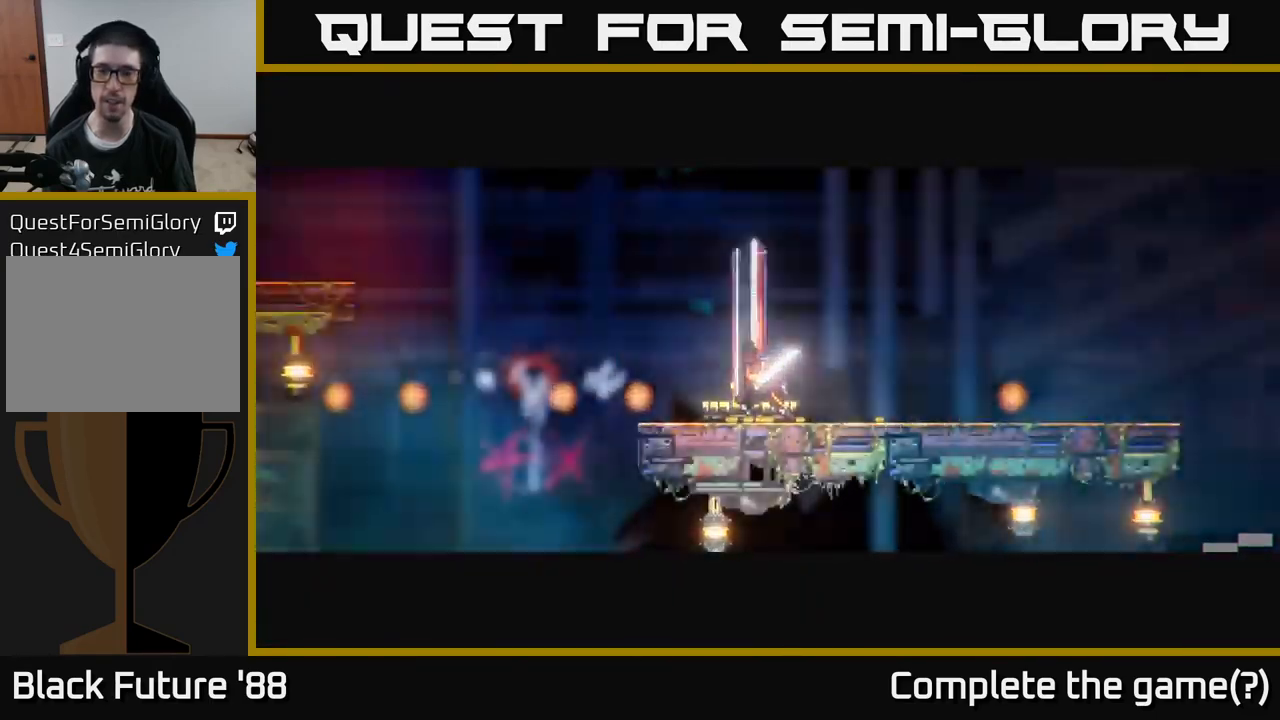
{"buttons": ["R1"], "left_stick": "right", "right_stick": "right", "events": [[134, "left_stick", "right"], [500, "R1", "down"]]}
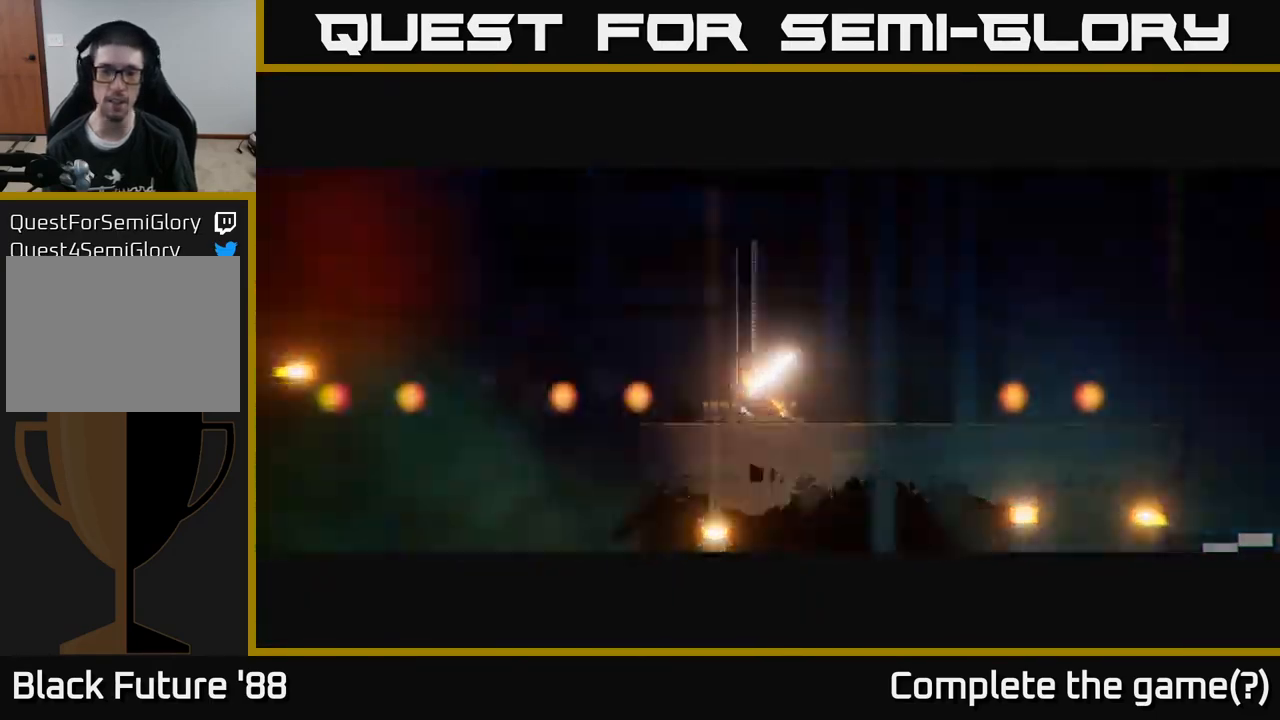
{"buttons": [], "left_stick": "right", "right_stick": "right", "events": [[100, "R1", "up"]]}
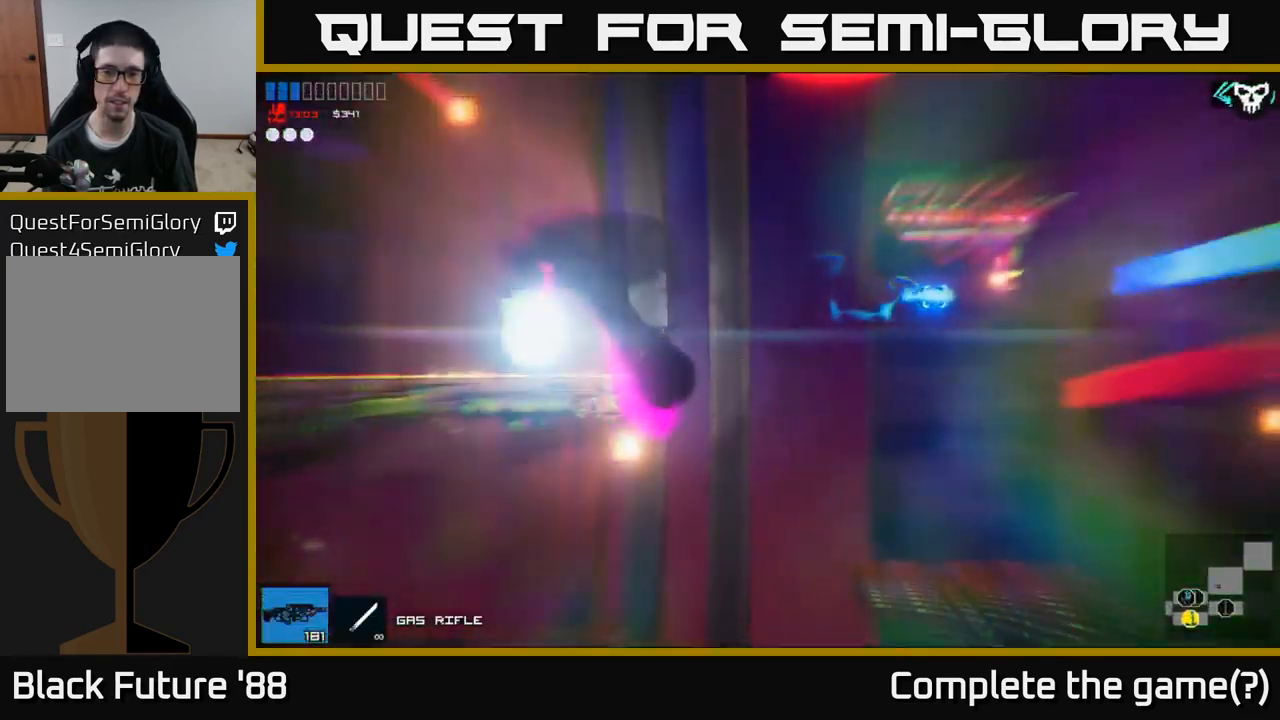
{"buttons": ["A"], "left_stick": "right", "right_stick": "right", "events": [[450, "A", "down"]]}
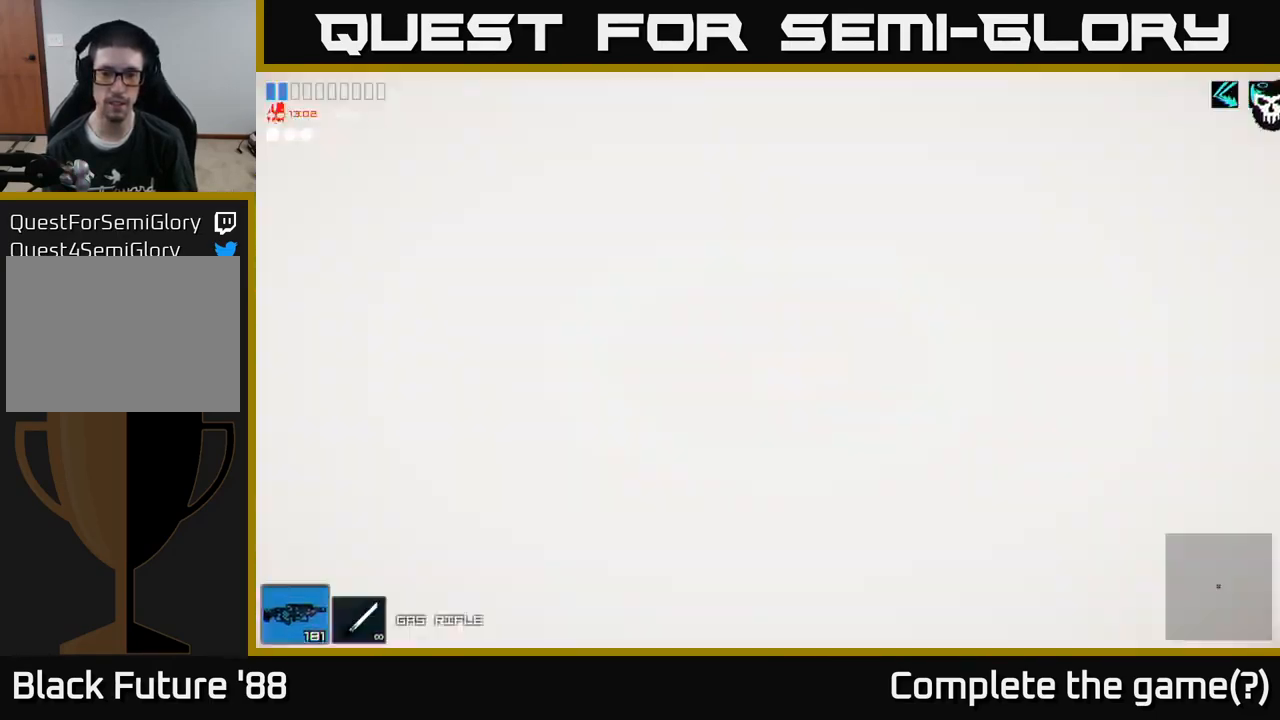
{"buttons": [], "left_stick": "center", "right_stick": "right", "events": [[217, "A", "up"], [400, "left_stick", "up"], [450, "left_stick", "center"]]}
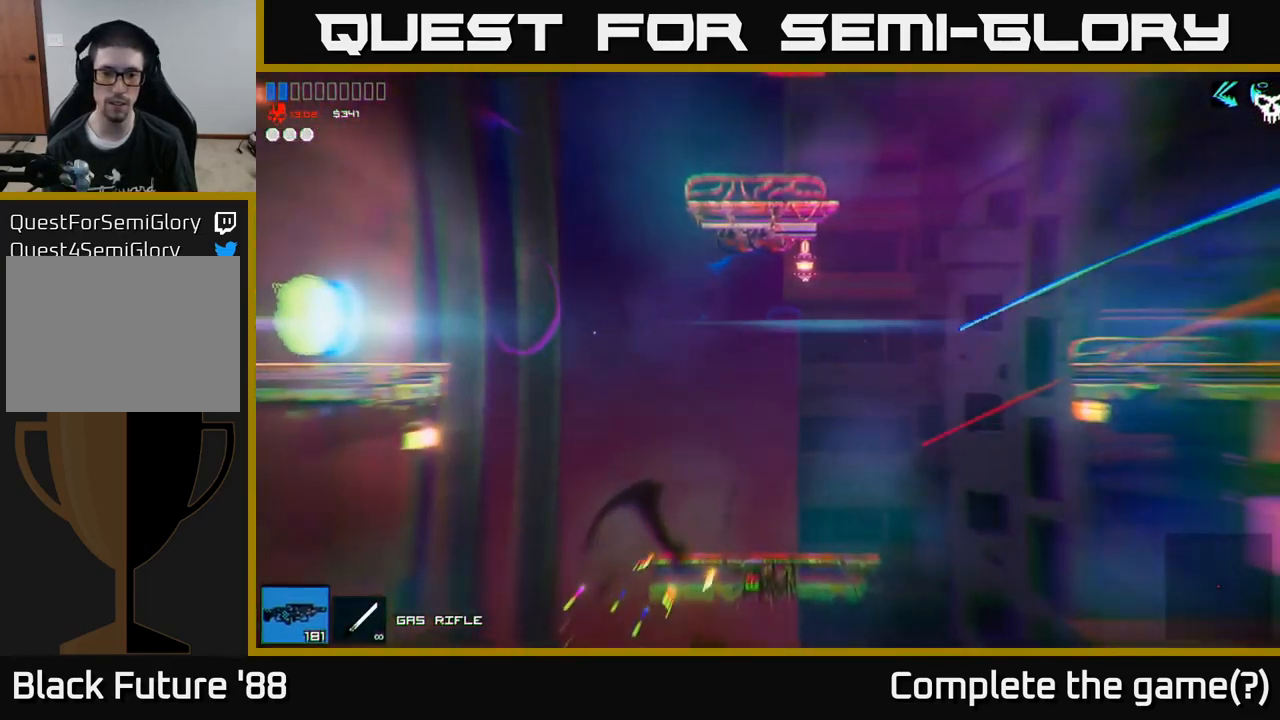
{"buttons": [], "left_stick": "center", "right_stick": "right", "events": [[50, "left_stick", "right"], [117, "left_stick", "center"]]}
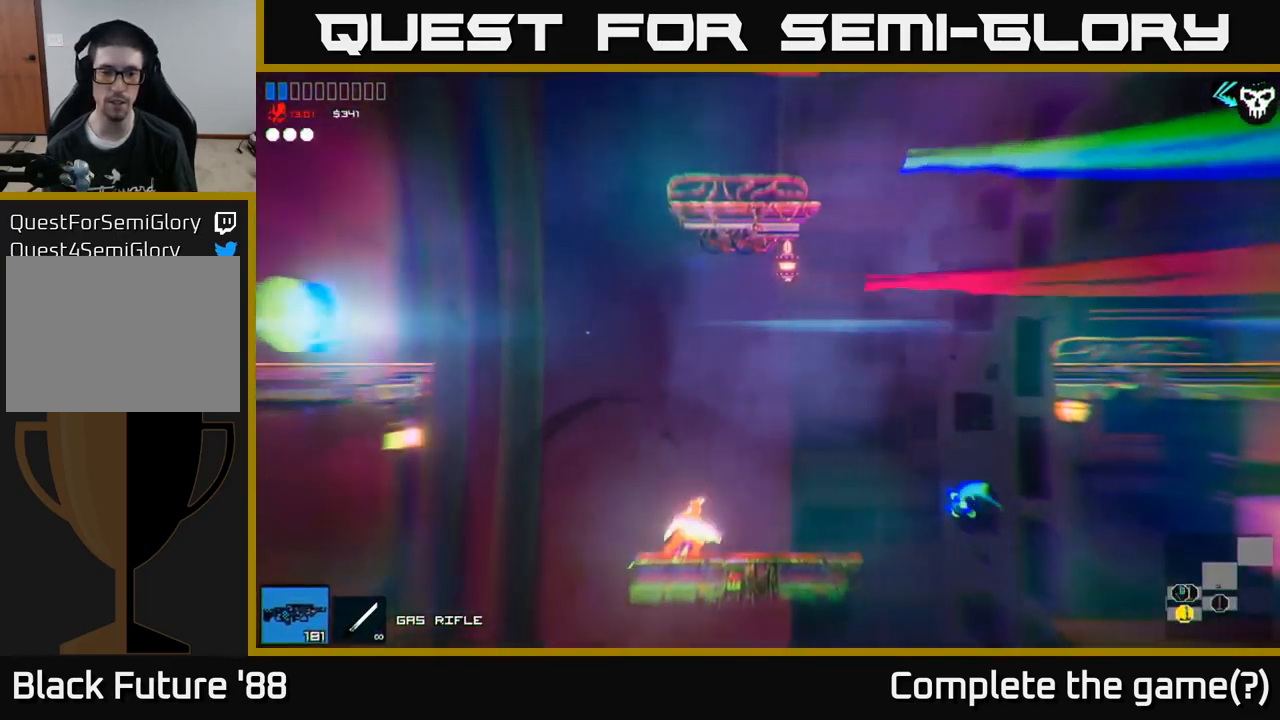
{"buttons": ["A"], "left_stick": "right", "right_stick": "right", "events": [[17, "left_stick", "right"], [417, "A", "down"]]}
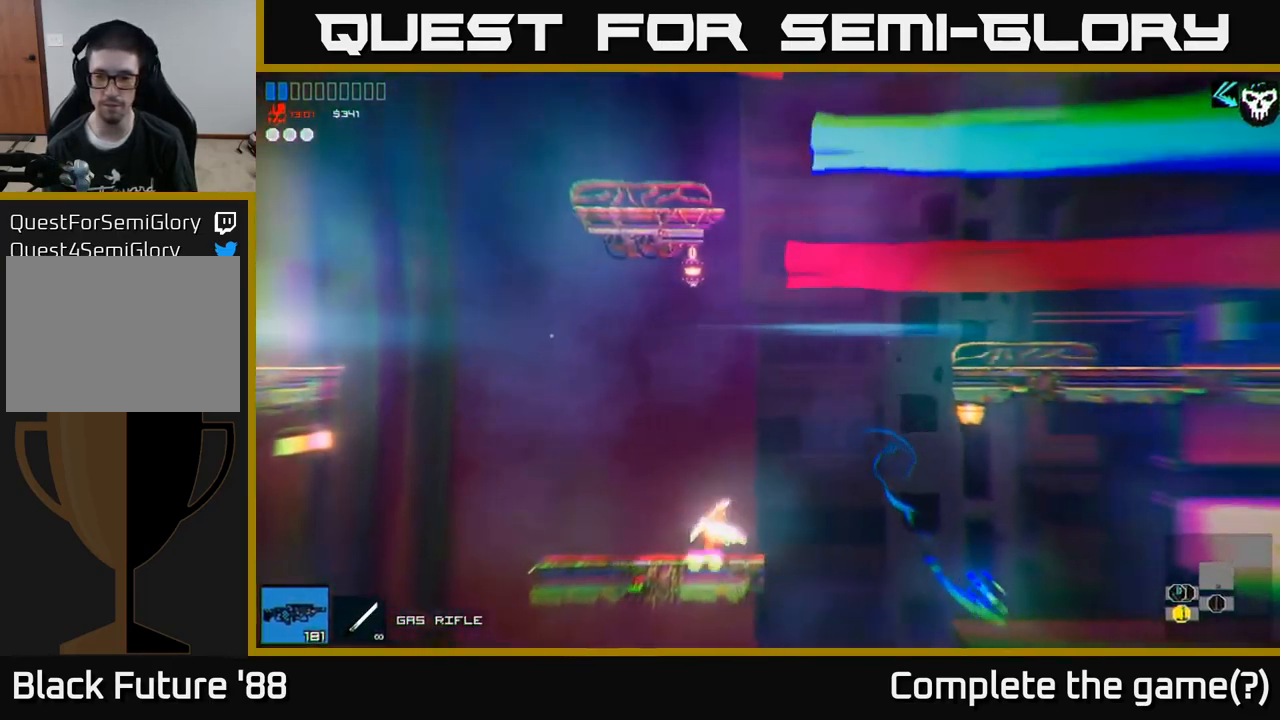
{"buttons": [], "left_stick": "right", "right_stick": "right", "events": [[217, "A", "up"]]}
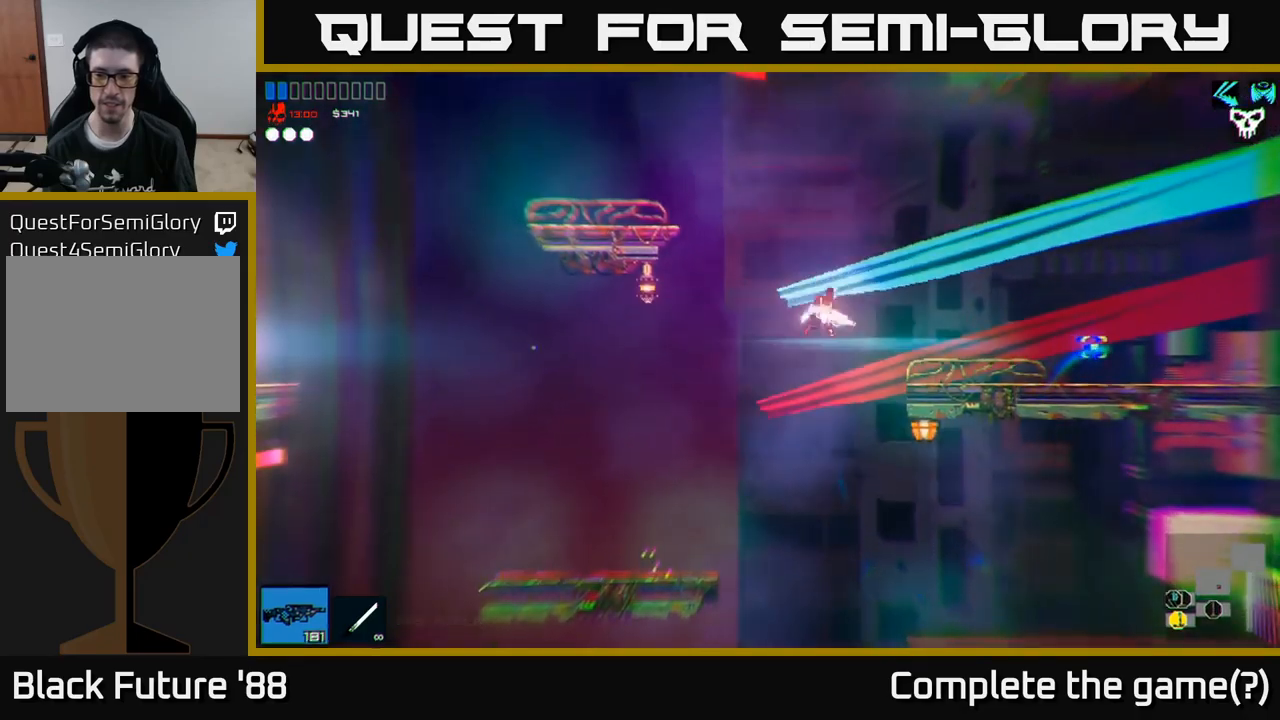
{"buttons": [], "left_stick": "right", "right_stick": "right", "events": [[317, "A", "down"], [450, "A", "up"]]}
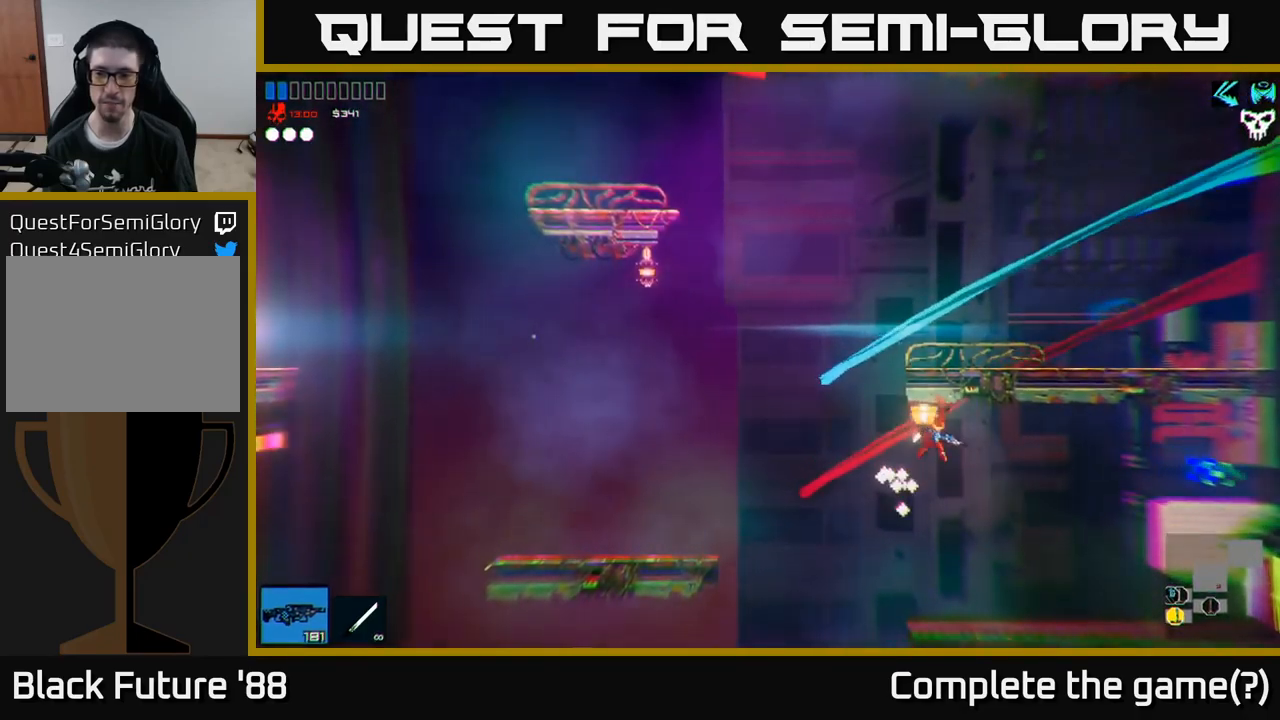
{"buttons": [], "left_stick": "right", "right_stick": "right", "events": []}
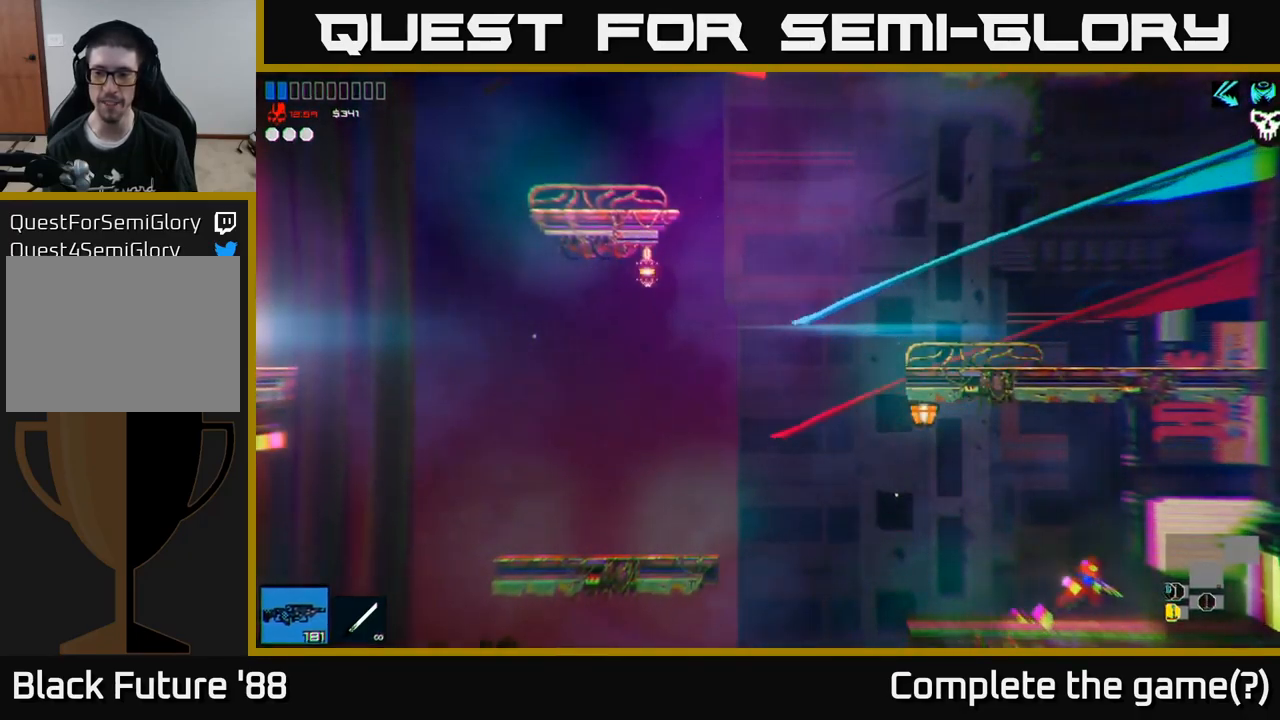
{"buttons": [], "left_stick": "right", "right_stick": "right", "events": []}
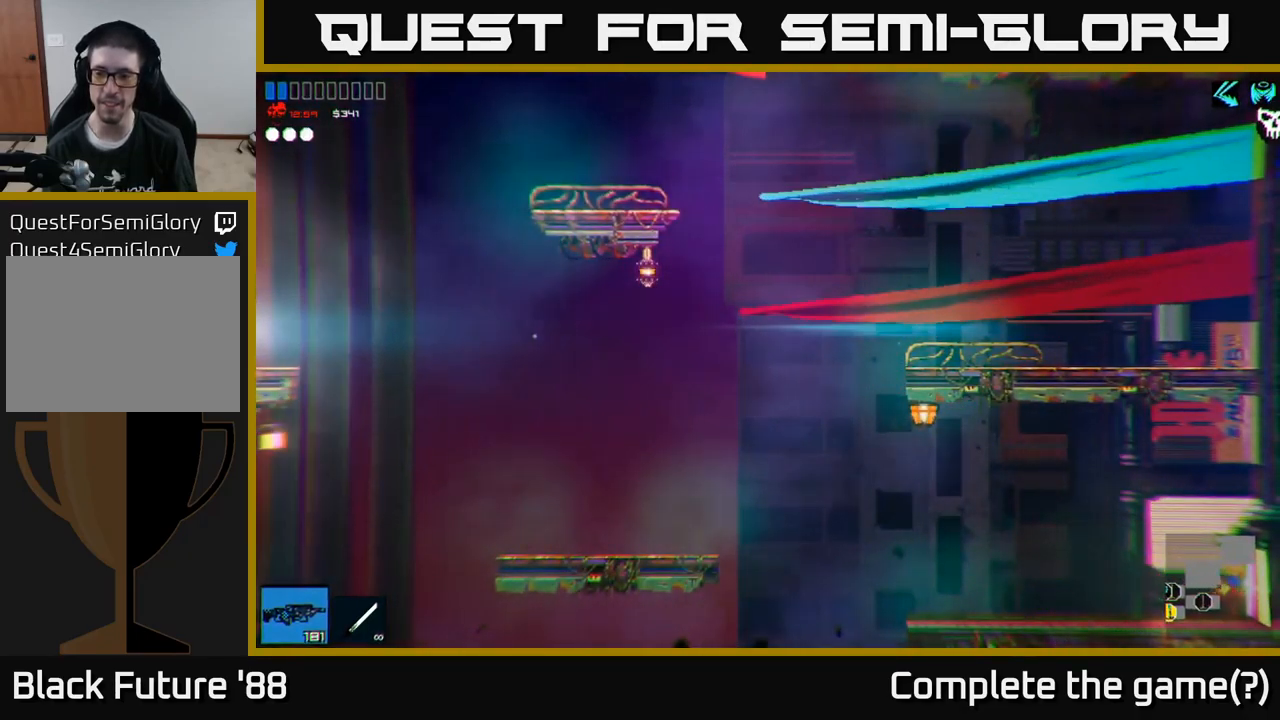
{"buttons": [], "left_stick": "right", "right_stick": "right", "events": []}
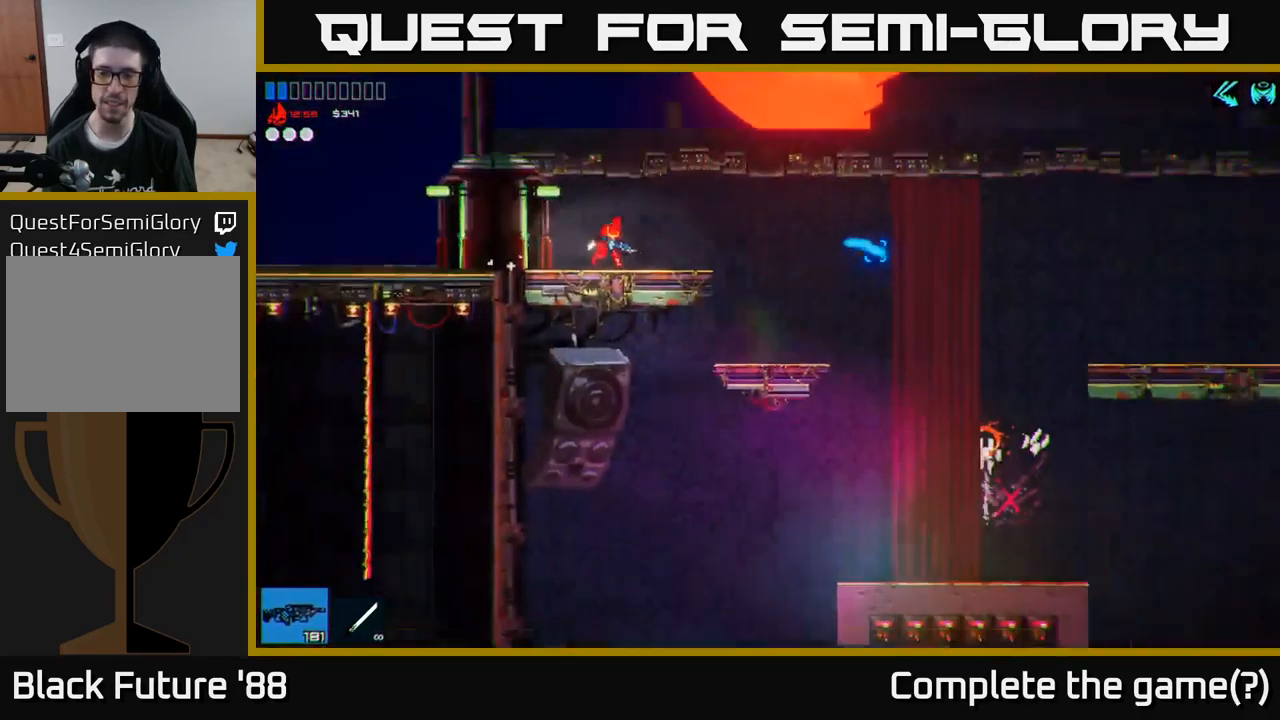
{"buttons": [], "left_stick": "right", "right_stick": "right", "events": []}
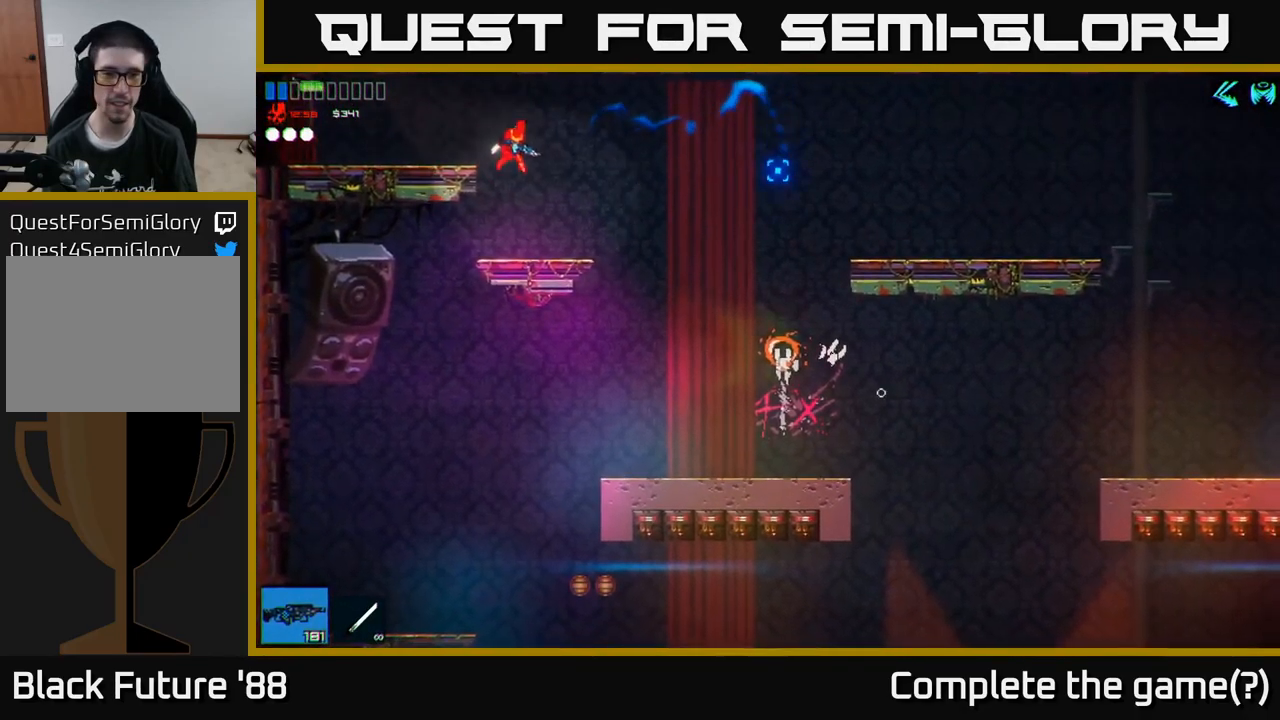
{"buttons": ["A"], "left_stick": "right", "right_stick": "down-right", "events": [[117, "right_stick", "down-right"], [417, "A", "down"]]}
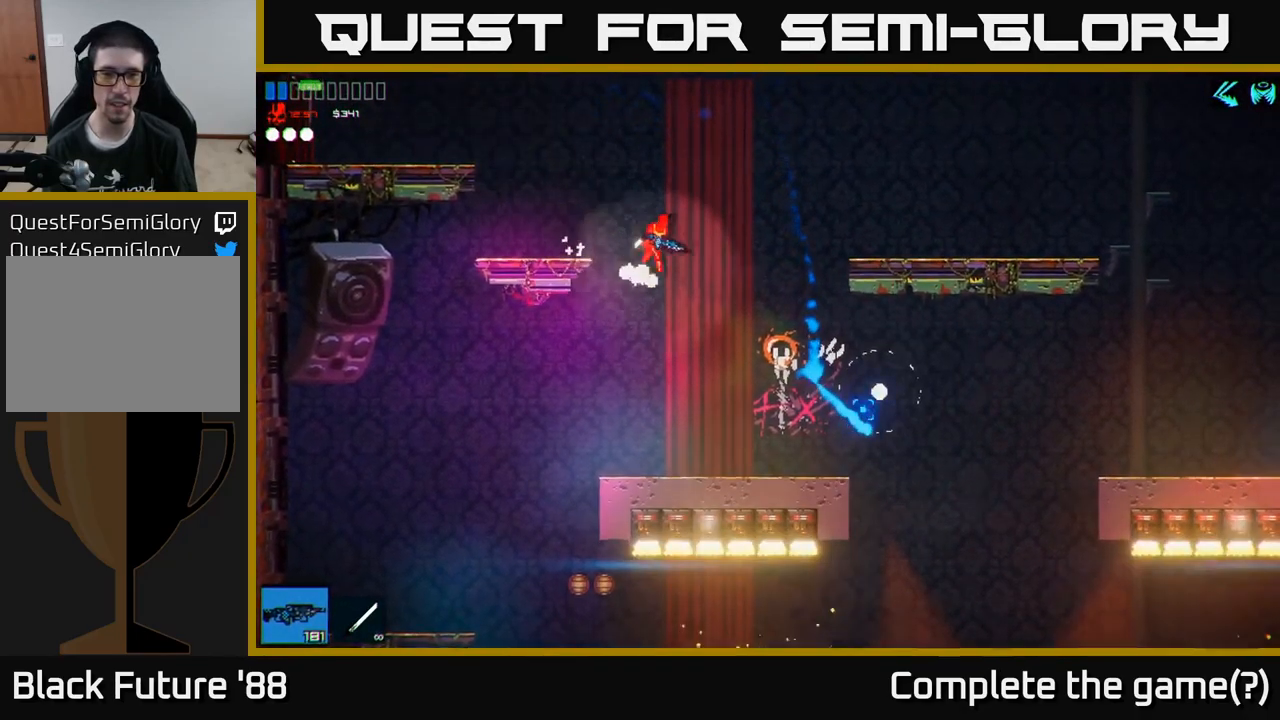
{"buttons": [], "left_stick": "center", "right_stick": "down-right", "events": [[17, "A", "up"], [17, "R2", "down"], [67, "left_stick", "center"], [217, "R2", "up"]]}
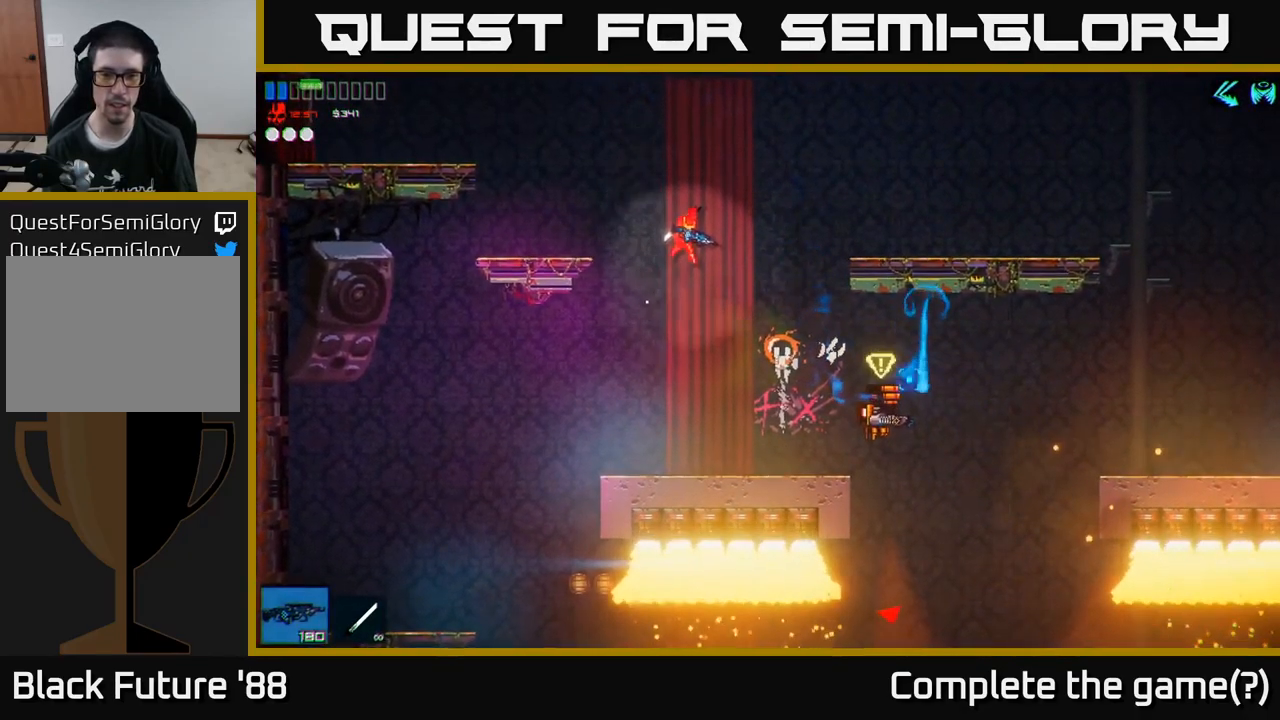
{"buttons": ["R2"], "left_stick": "center", "right_stick": "right", "events": [[67, "R2", "down"], [84, "left_stick", "right"], [234, "left_stick", "center"], [234, "right_stick", "right"]]}
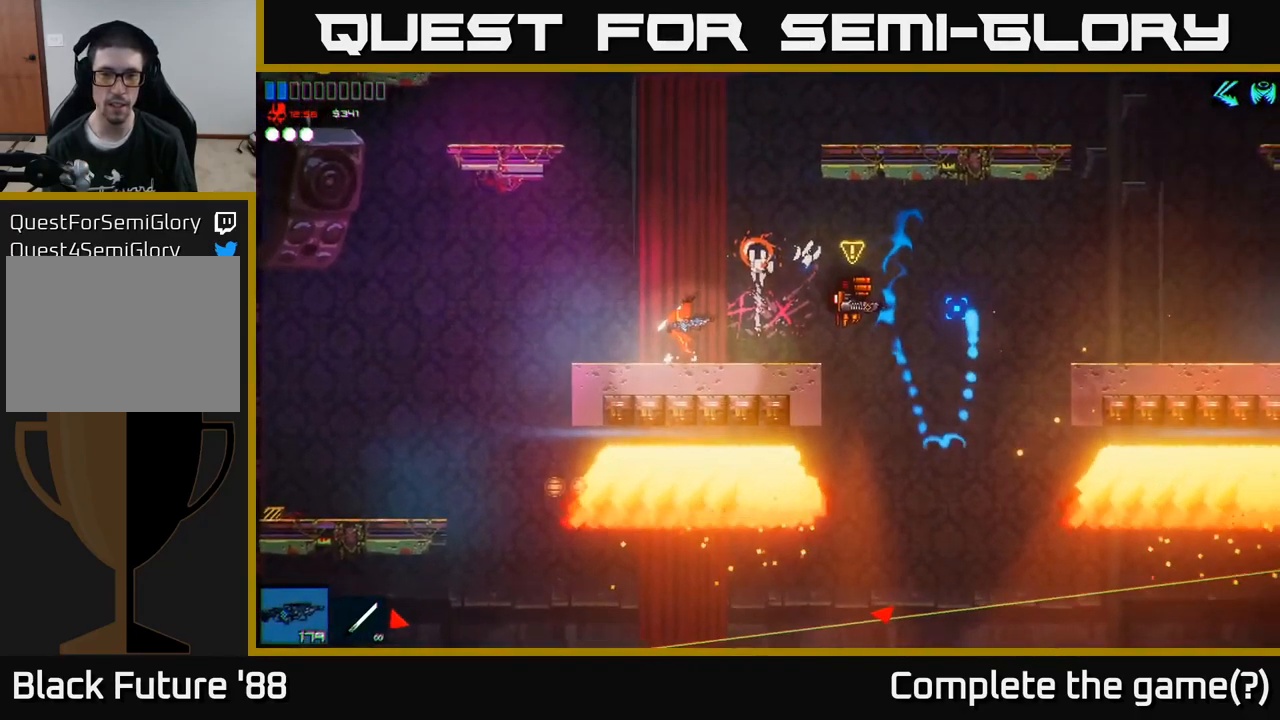
{"buttons": [], "left_stick": "center", "right_stick": "right", "events": [[17, "left_stick", "left"], [200, "left_stick", "center"], [484, "R2", "up"]]}
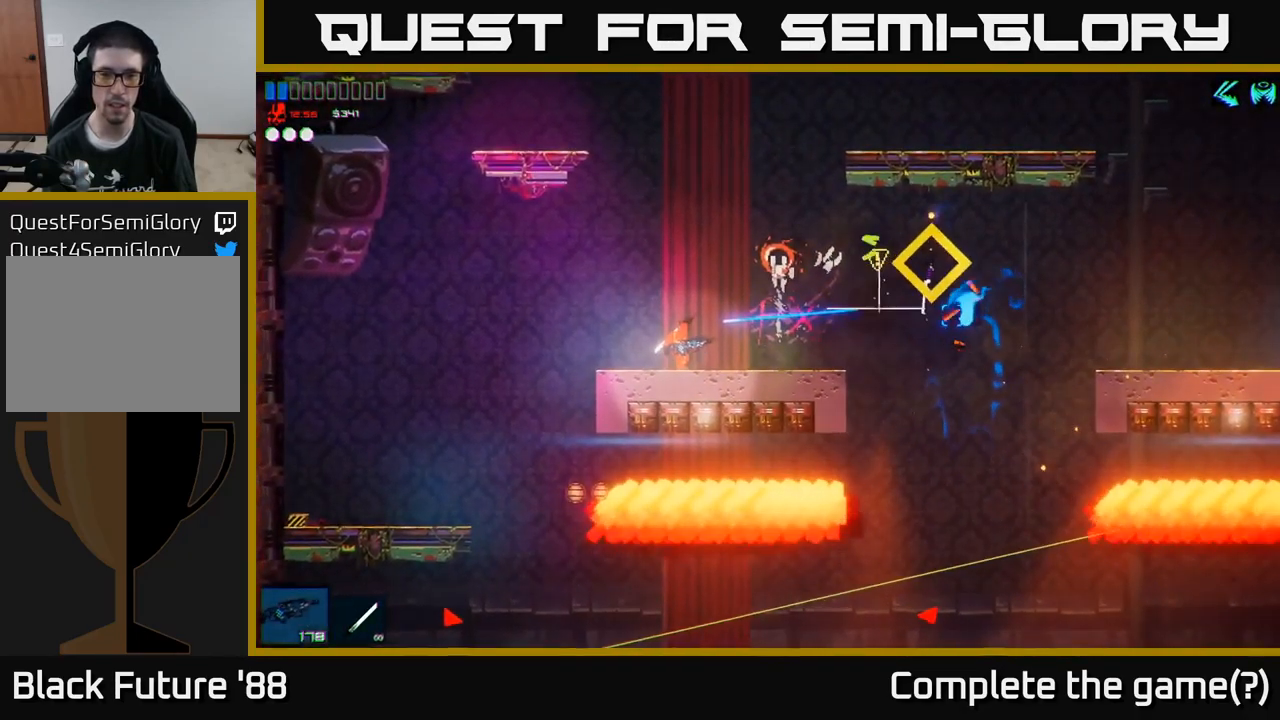
{"buttons": ["A"], "left_stick": "left", "right_stick": "down", "events": [[267, "right_stick", "down"], [284, "left_stick", "left"], [351, "A", "down"]]}
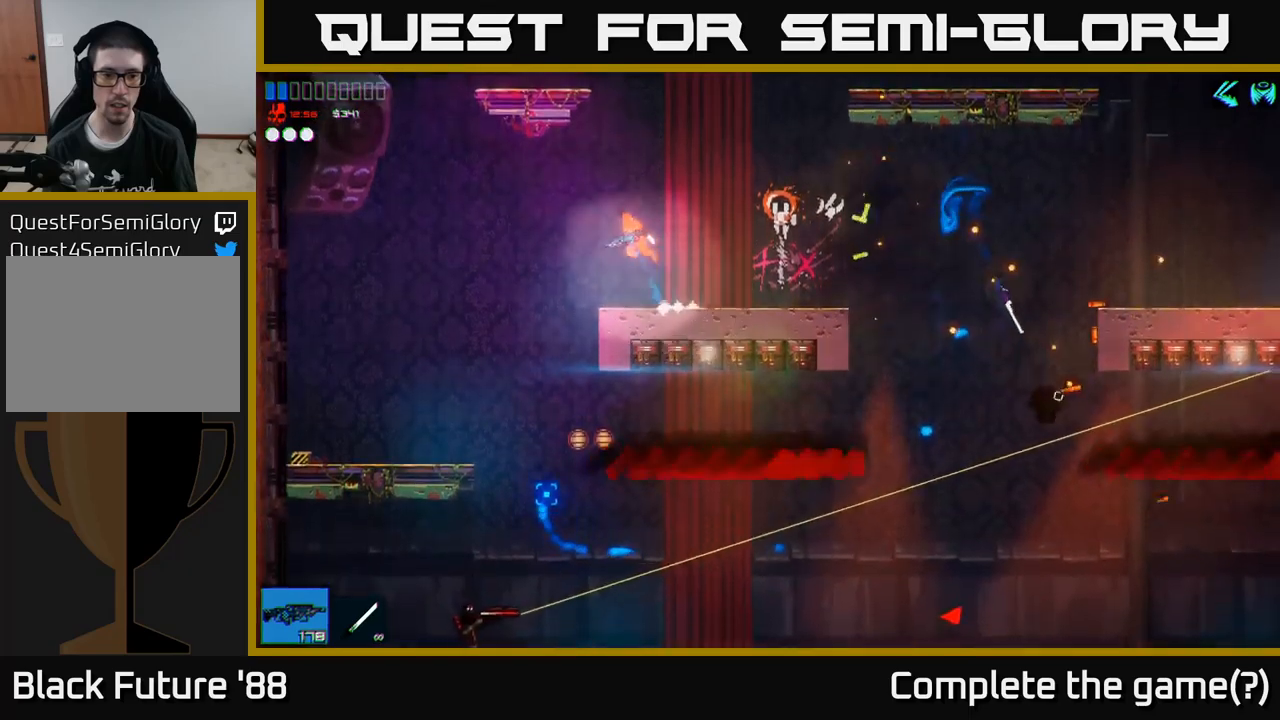
{"buttons": [], "left_stick": "right", "right_stick": "down", "events": [[67, "A", "up"], [67, "R2", "down"], [100, "left_stick", "right"], [250, "R2", "up"]]}
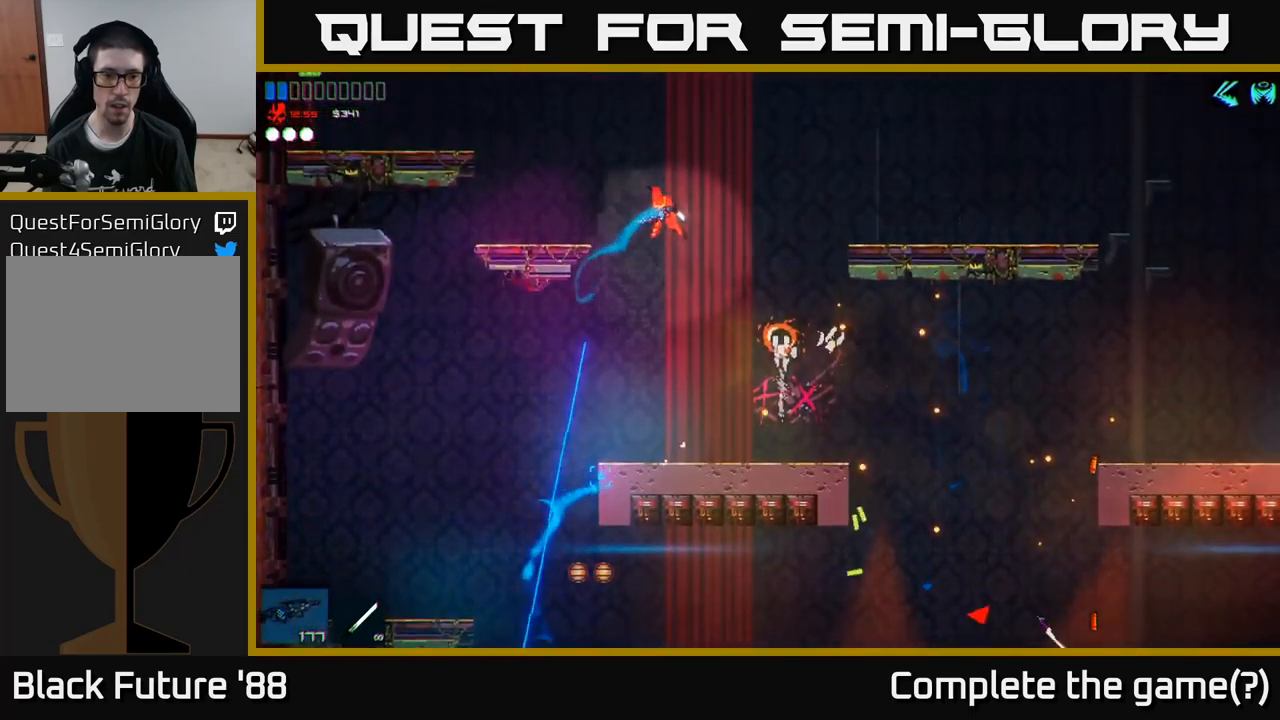
{"buttons": ["R2"], "left_stick": "left", "right_stick": "down", "events": [[50, "left_stick", "left"], [400, "R2", "down"]]}